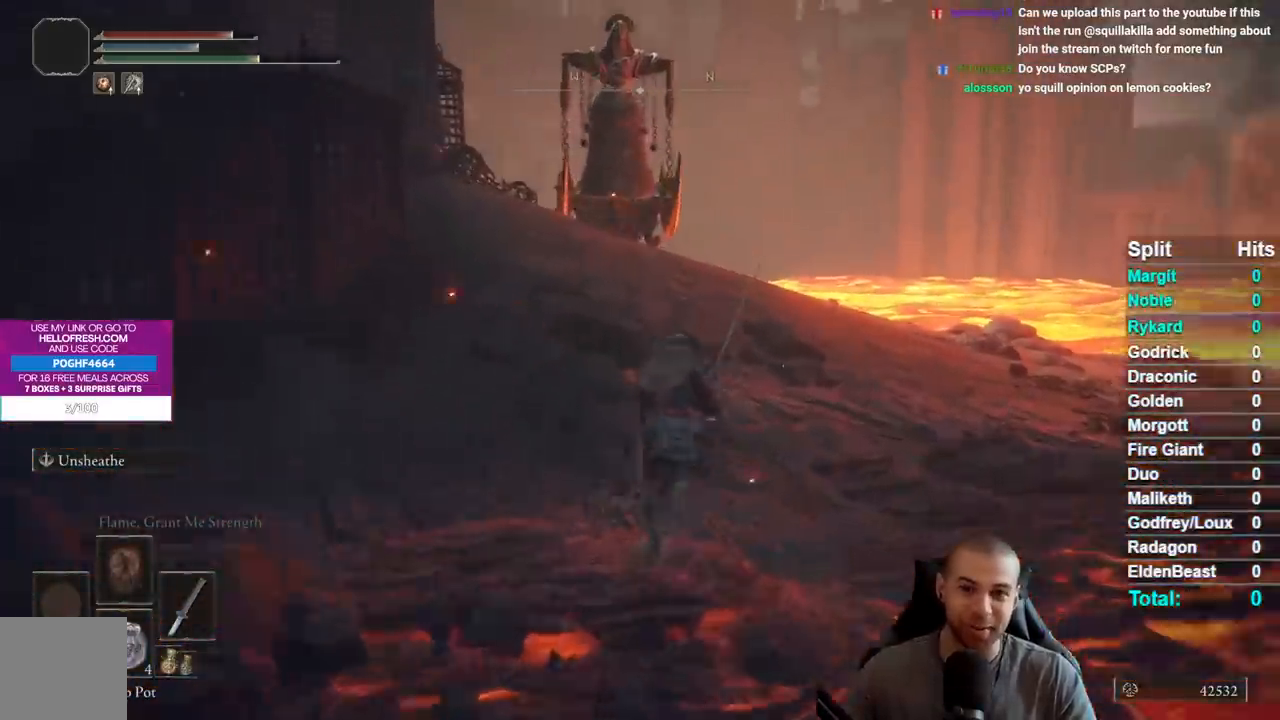
Gameplay with a controller (Xbox layout); each line is a JSON object with the inputs held at the frame after it. "events" lists button and stick changes between this image and that frame as [ms after this image, input, new state], when the widget could be followed in between.
{"buttons": ["B"], "left_stick": "up-right", "right_stick": "down-left", "events": []}
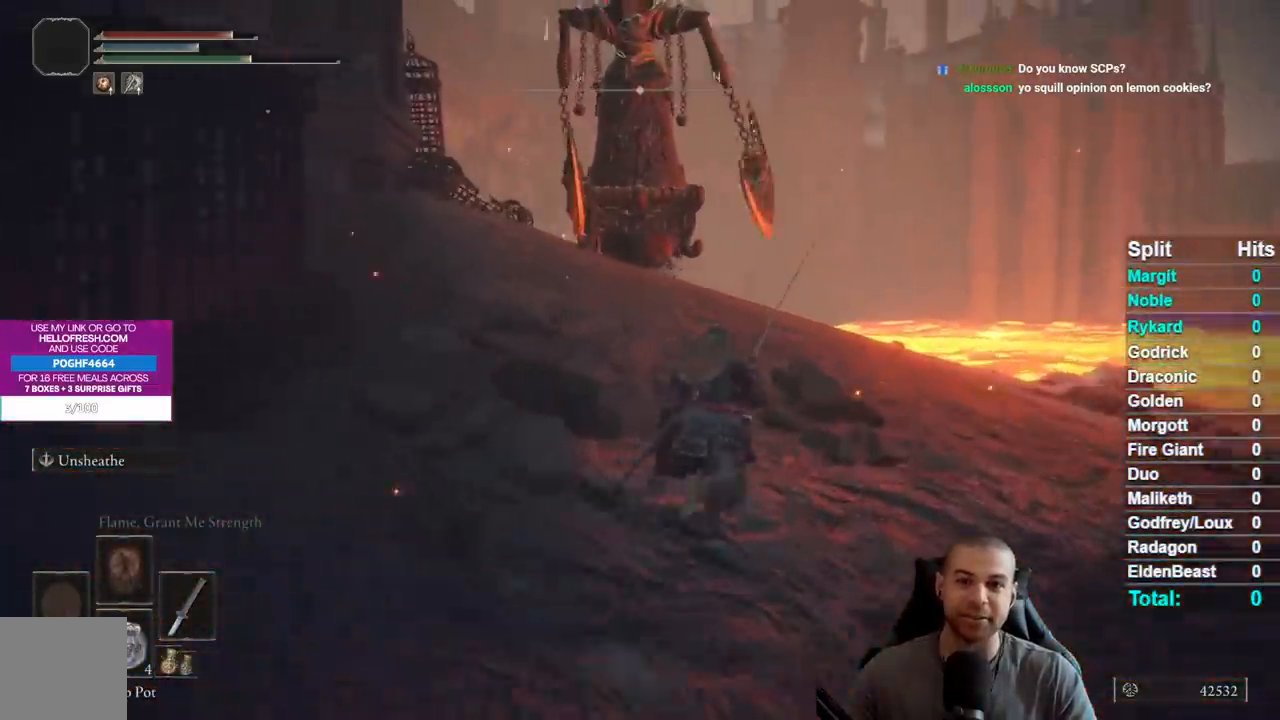
{"buttons": ["B"], "left_stick": "up-right", "right_stick": "down-left", "events": []}
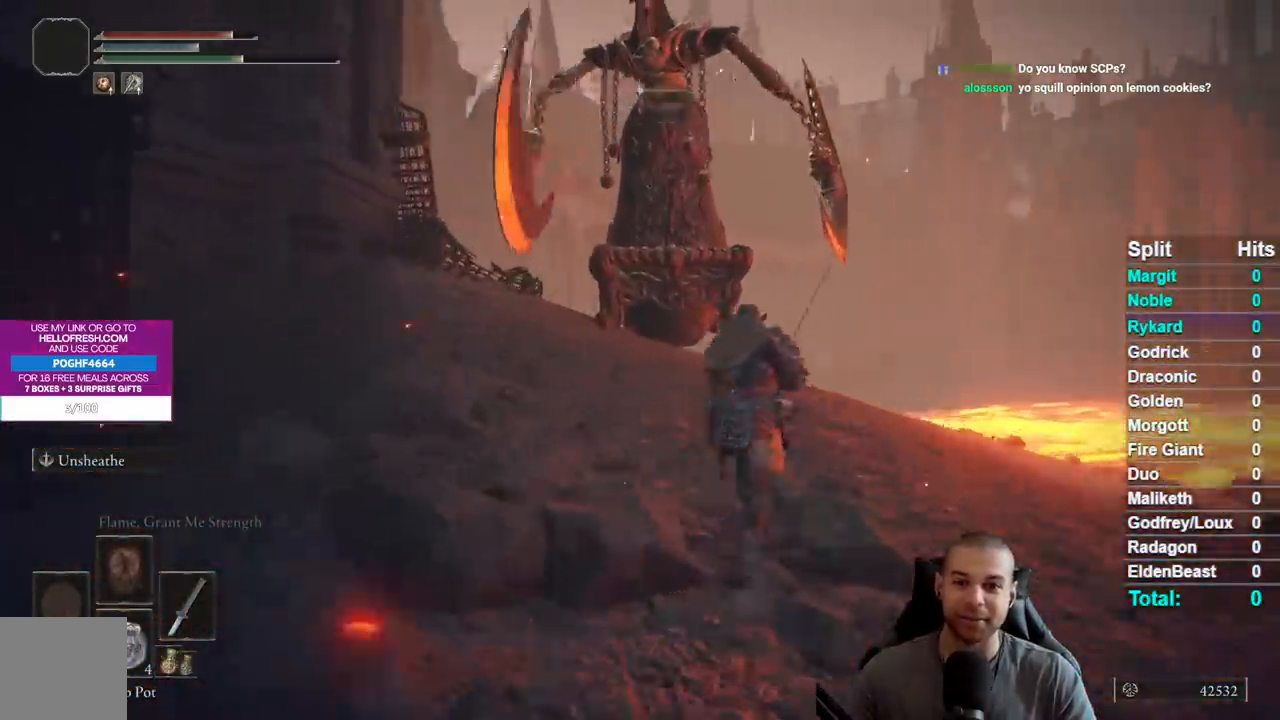
{"buttons": ["B"], "left_stick": "up-right", "right_stick": "down-left", "events": []}
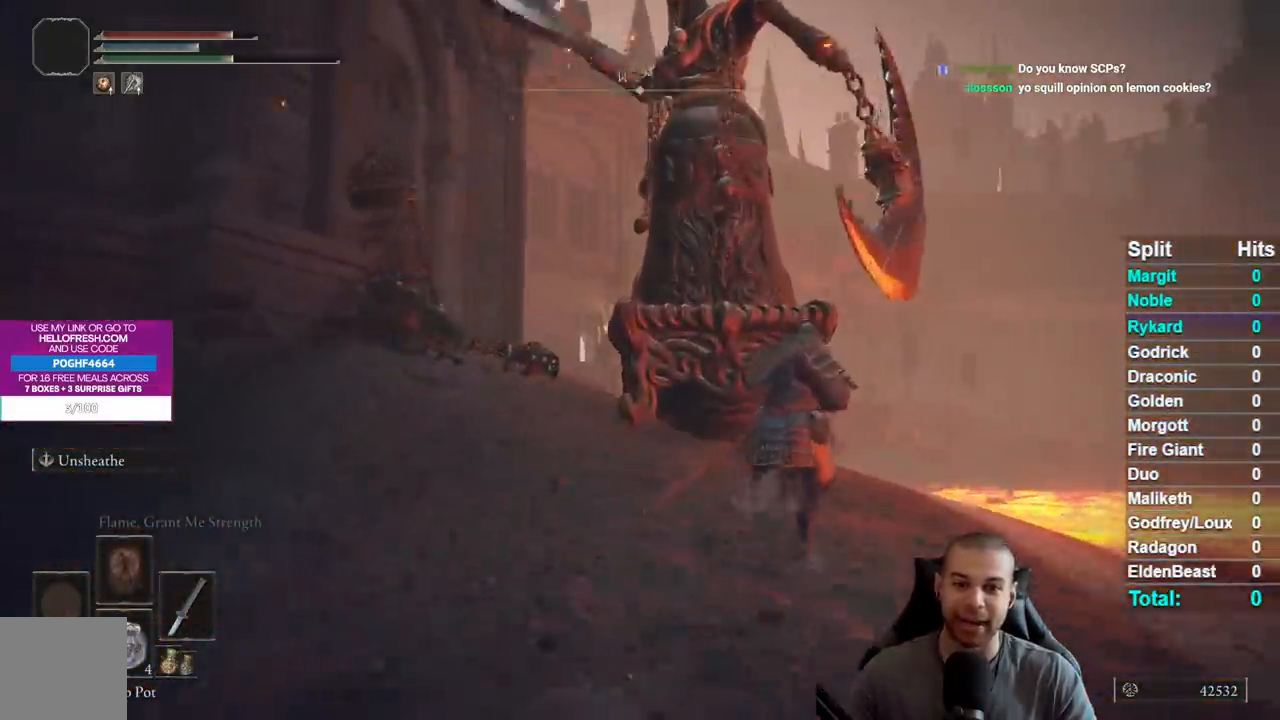
{"buttons": ["B"], "left_stick": "up-right", "right_stick": "down-left", "events": []}
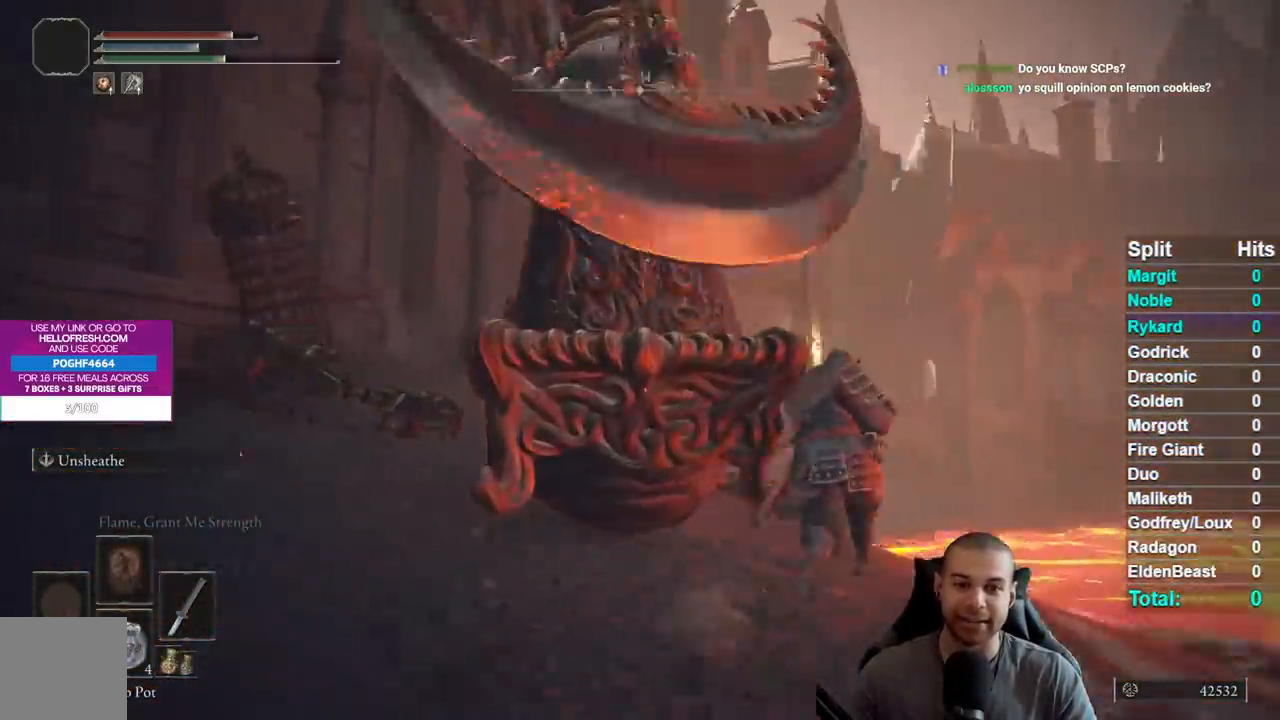
{"buttons": ["B"], "left_stick": "up", "right_stick": "down-left", "events": [[467, "left_stick", "up"]]}
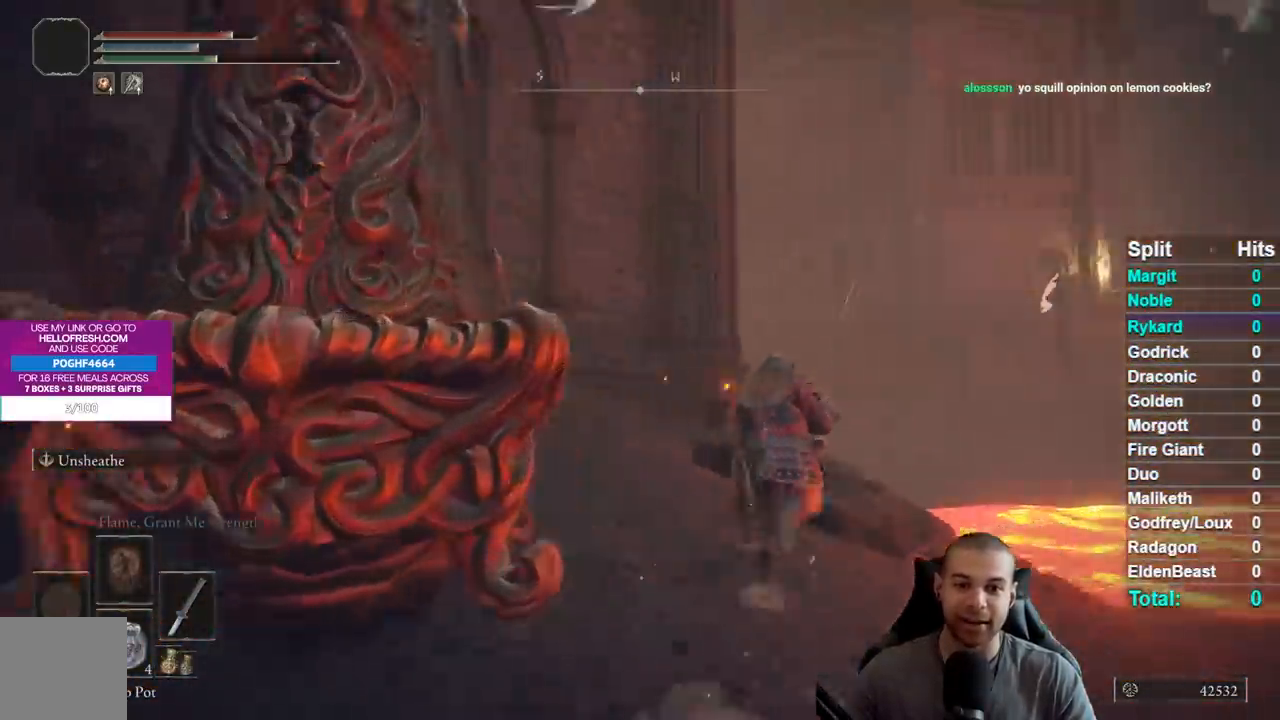
{"buttons": ["B"], "left_stick": "up", "right_stick": "left", "events": [[367, "right_stick", "center"], [433, "right_stick", "left"]]}
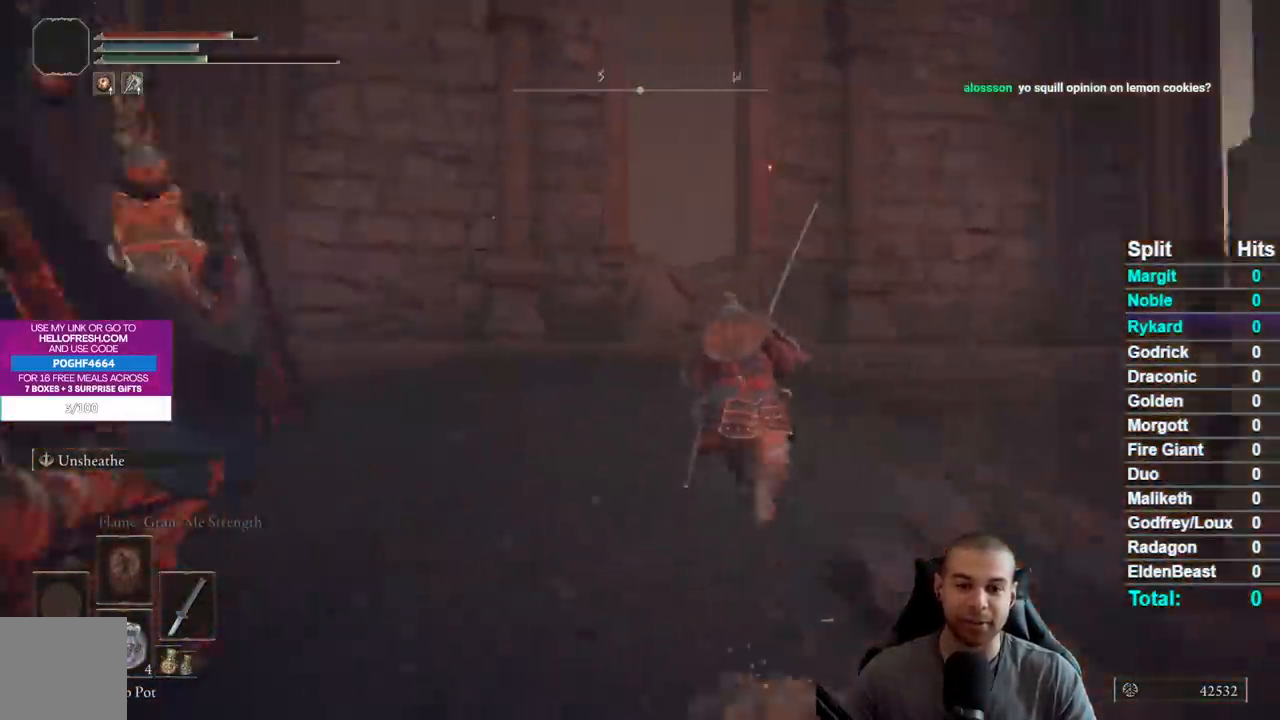
{"buttons": ["A", "B"], "left_stick": "up", "right_stick": "center", "events": [[33, "right_stick", "center"], [217, "A", "down"]]}
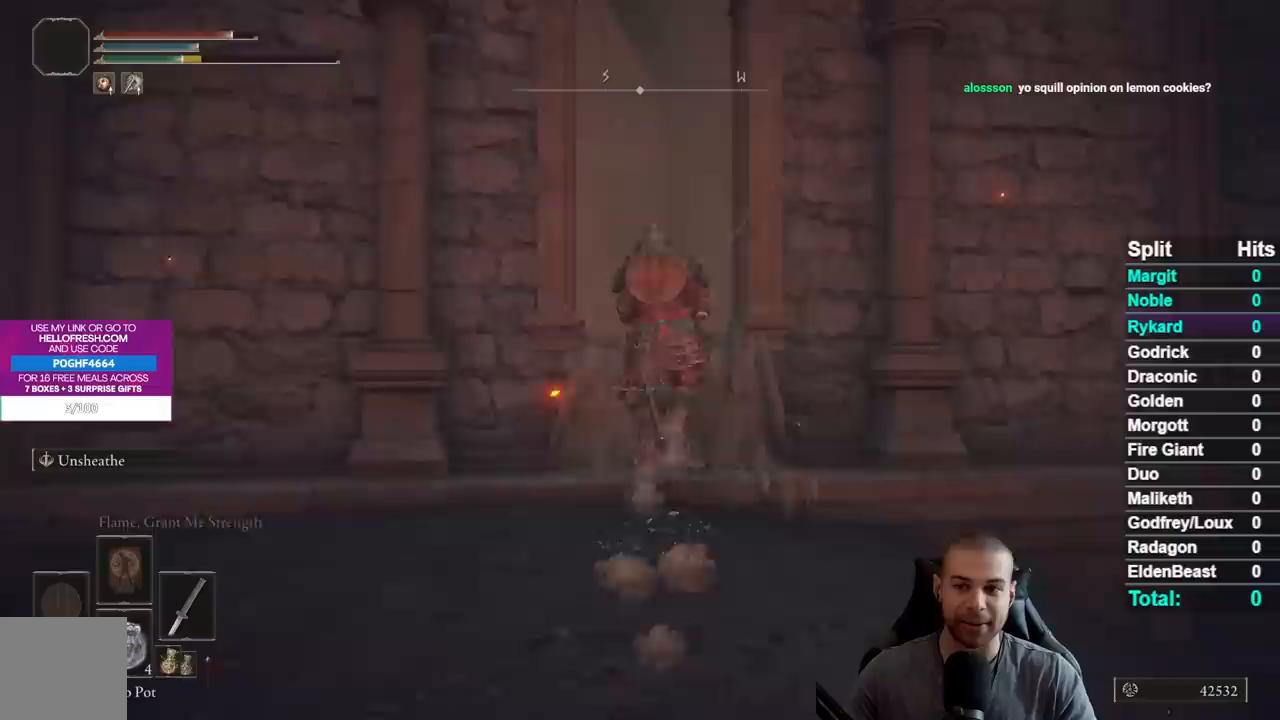
{"buttons": ["B"], "left_stick": "up", "right_stick": "center", "events": [[267, "right_stick", "down-right"], [383, "A", "up"], [433, "right_stick", "center"]]}
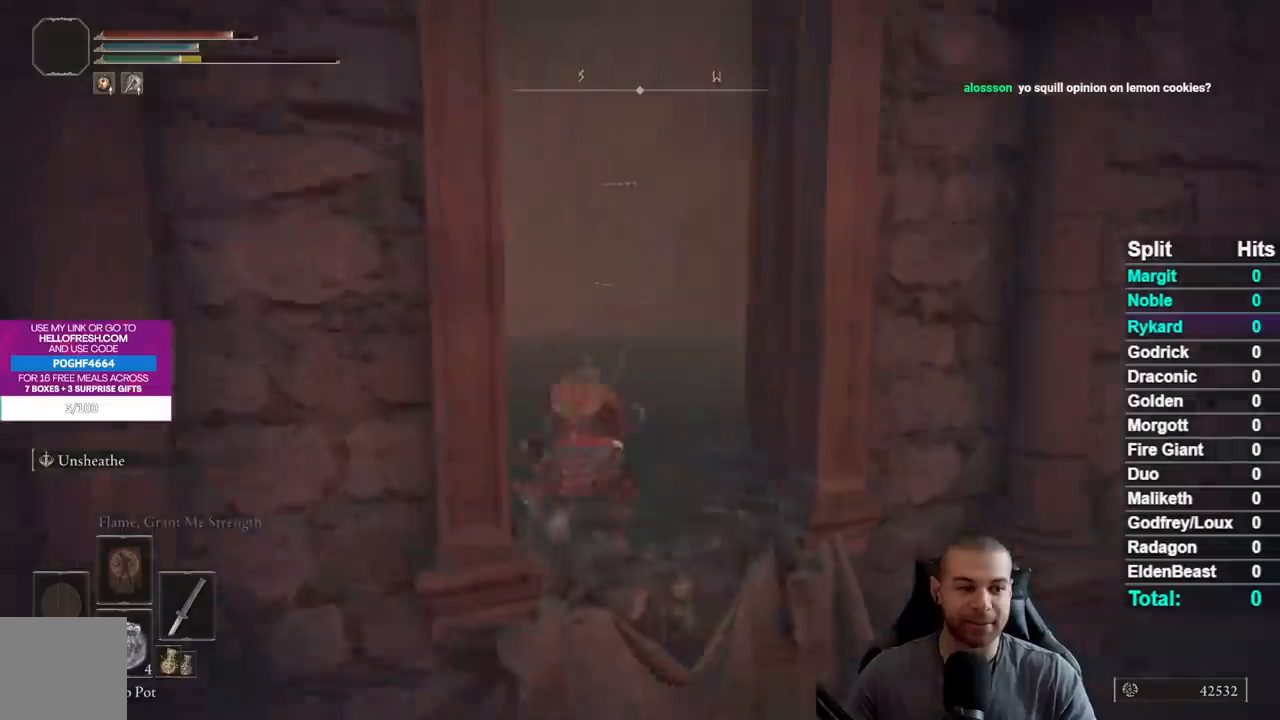
{"buttons": ["B"], "left_stick": "up", "right_stick": "right", "events": [[117, "right_stick", "right"], [250, "right_stick", "center"], [367, "right_stick", "right"]]}
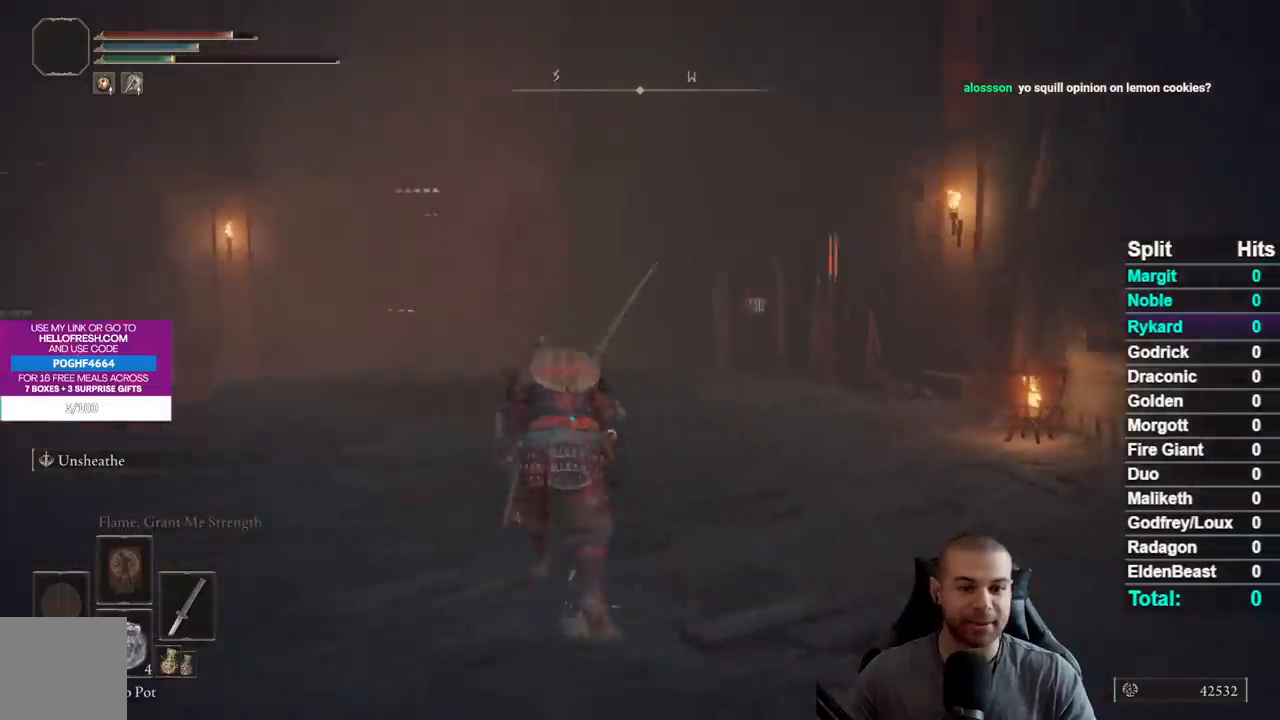
{"buttons": ["B"], "left_stick": "up", "right_stick": "down-right", "events": [[100, "right_stick", "down-right"]]}
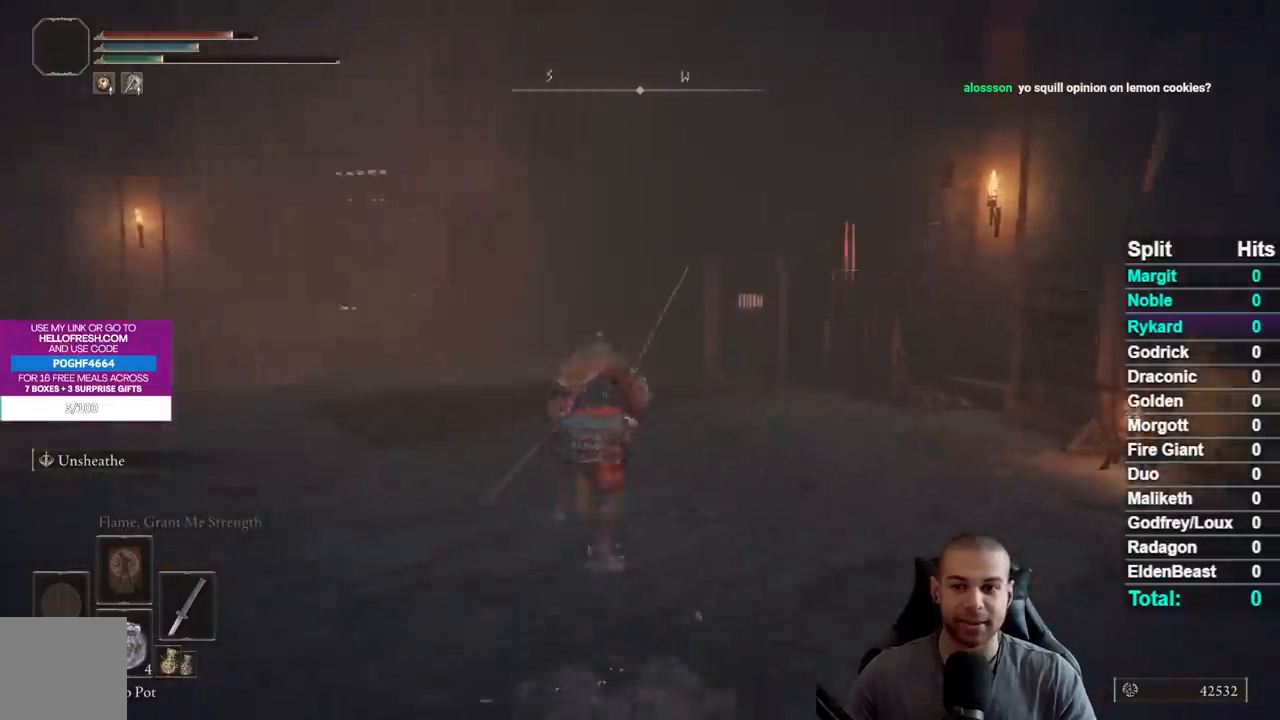
{"buttons": ["B"], "left_stick": "up", "right_stick": "right", "events": [[417, "right_stick", "right"]]}
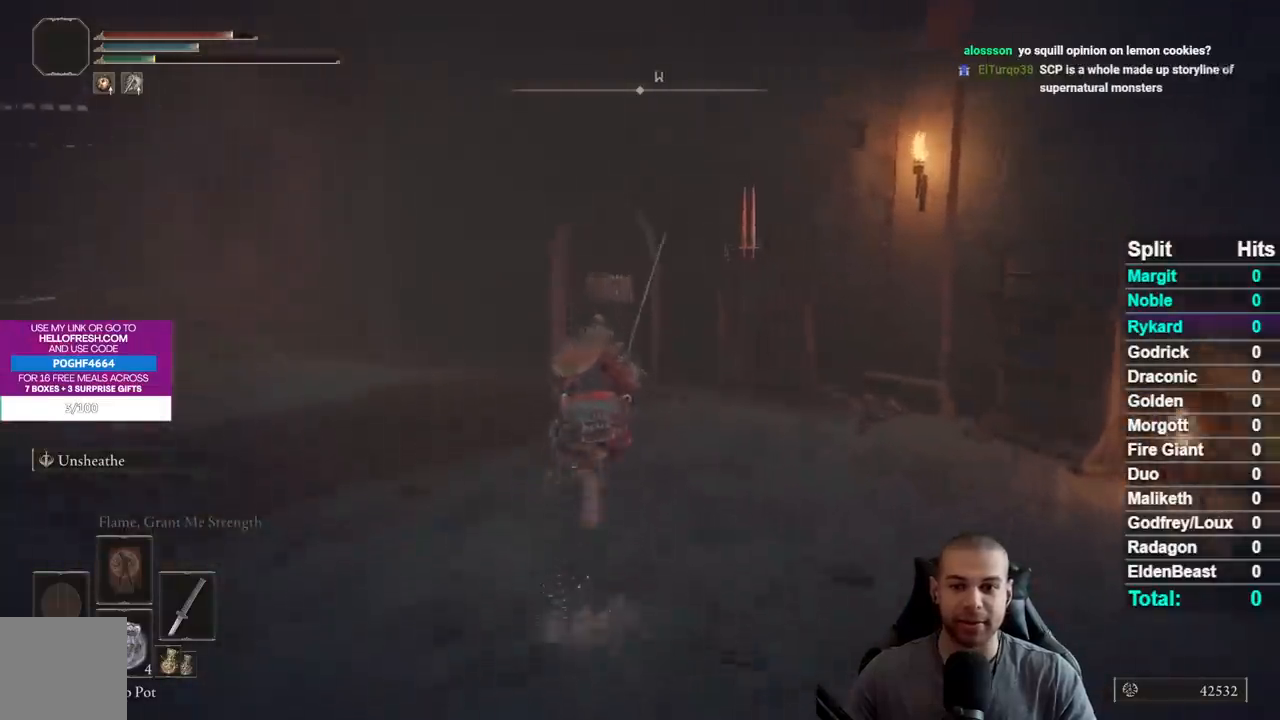
{"buttons": ["B"], "left_stick": "up", "right_stick": "right", "events": []}
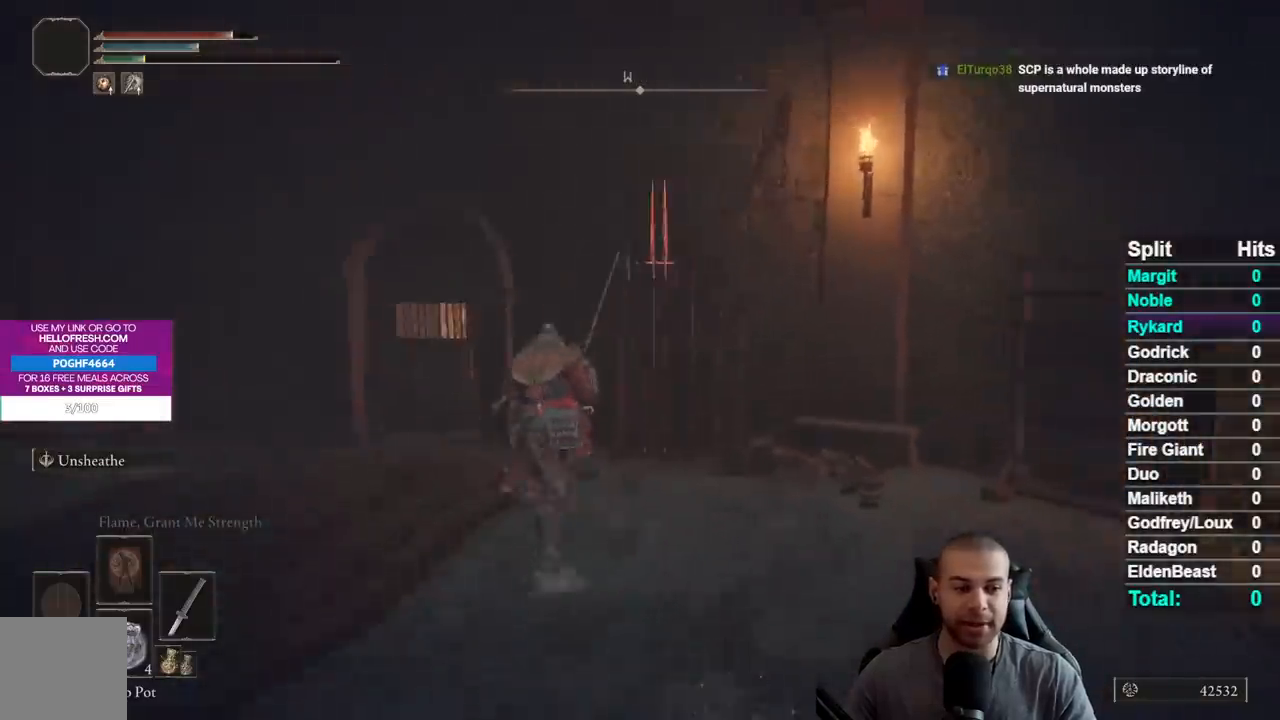
{"buttons": [], "left_stick": "up-left", "right_stick": "down-right", "events": [[17, "right_stick", "center"], [167, "L3", "down"], [167, "left_stick", "up-left"], [217, "B", "up"], [317, "L3", "up"], [500, "right_stick", "down-right"]]}
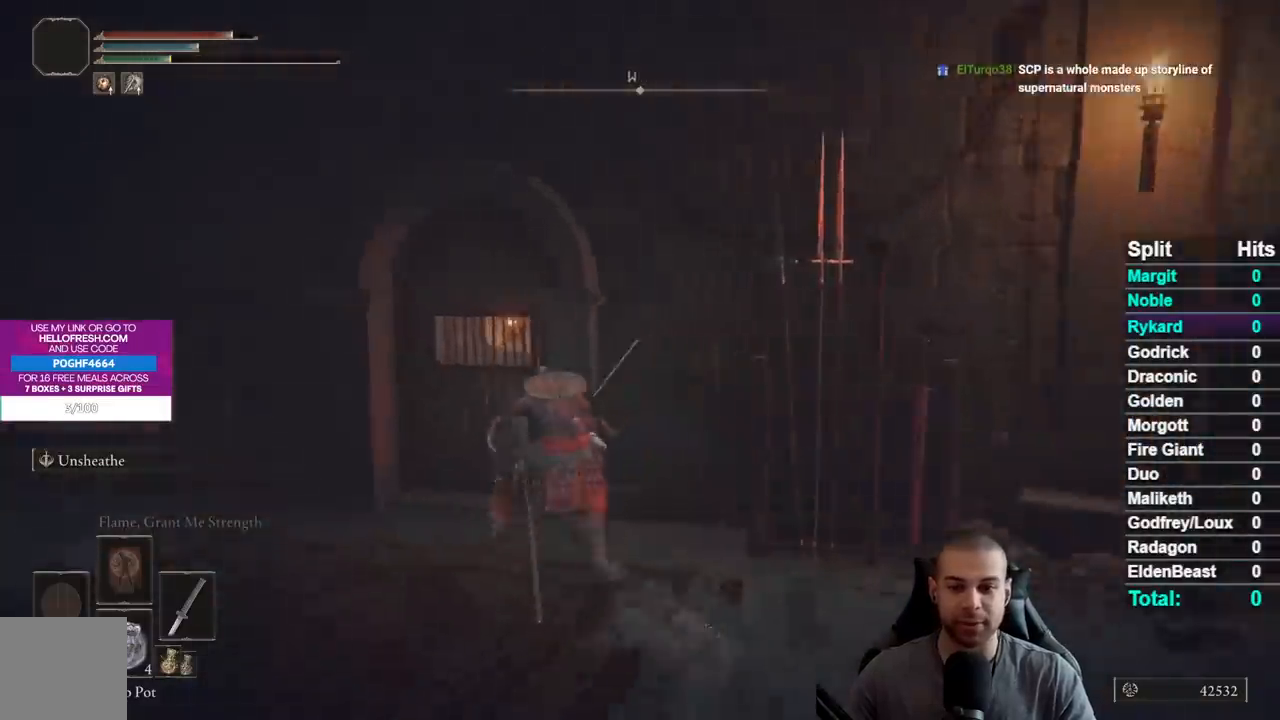
{"buttons": ["Y"], "left_stick": "up-left", "right_stick": "center", "events": [[167, "right_stick", "center"], [350, "L3", "down"], [483, "L3", "up"], [483, "Y", "down"]]}
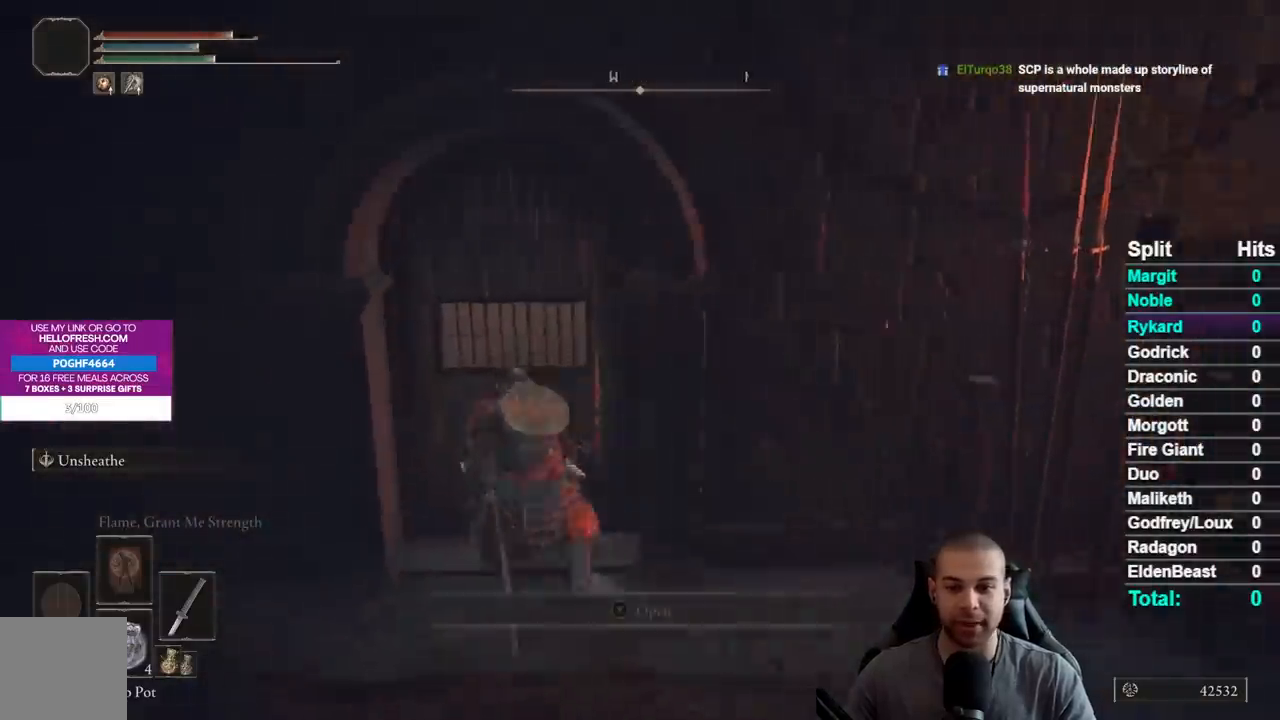
{"buttons": ["Y"], "left_stick": "center", "right_stick": "center", "events": [[67, "Y", "up"], [67, "left_stick", "up"], [133, "Y", "down"], [233, "Y", "up"], [317, "Y", "down"], [400, "Y", "up"], [433, "left_stick", "center"], [483, "Y", "down"]]}
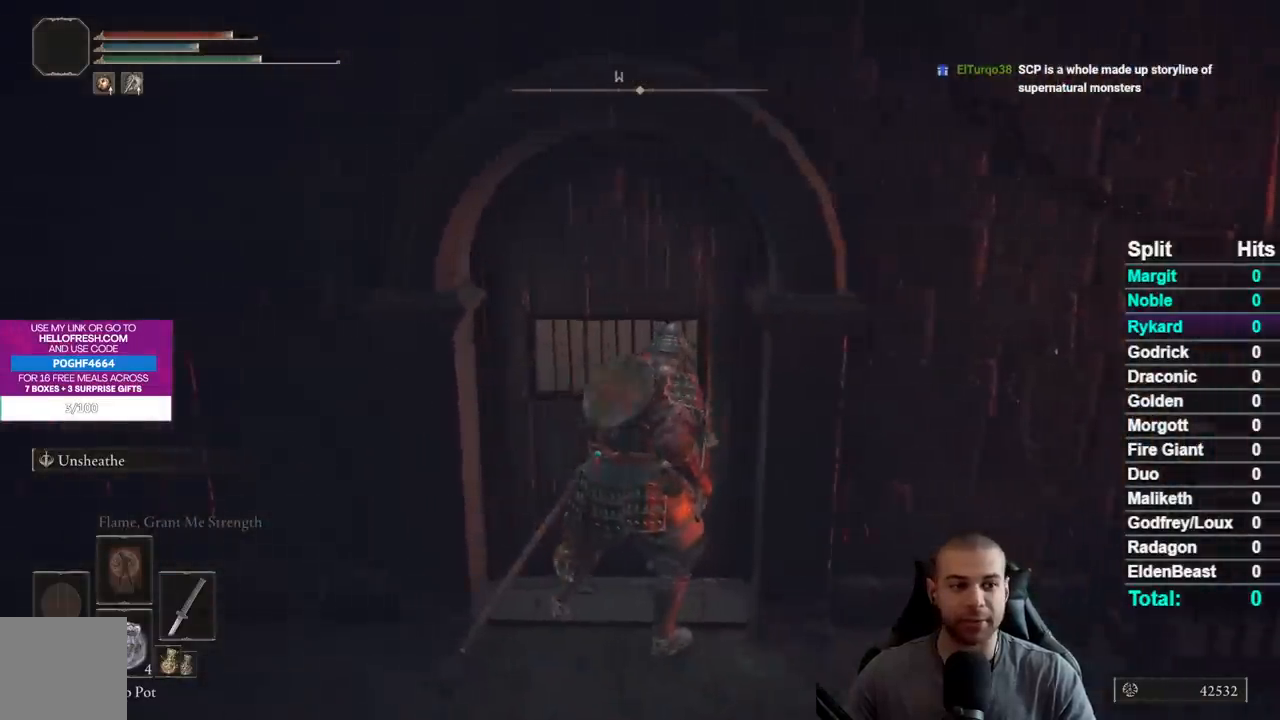
{"buttons": [], "left_stick": "center", "right_stick": "center", "events": [[83, "Y", "up"], [167, "Y", "down"], [250, "Y", "up"]]}
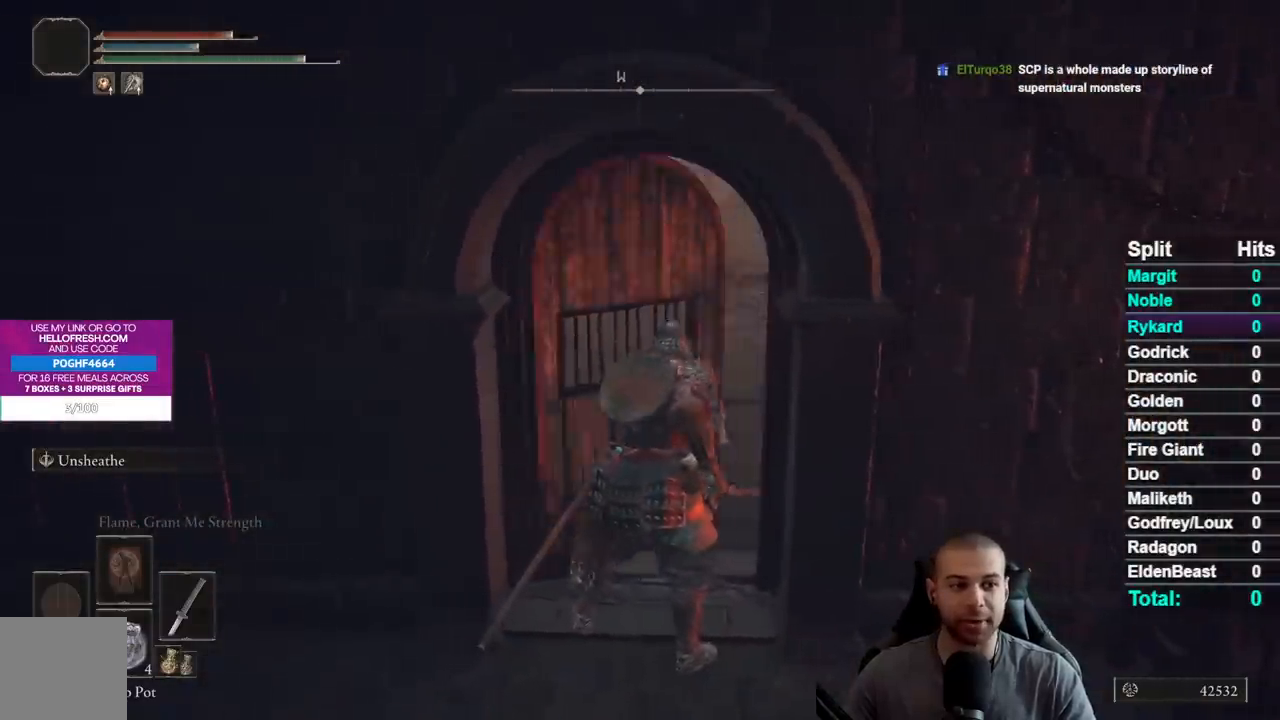
{"buttons": ["L3"], "left_stick": "center", "right_stick": "center", "events": [[433, "L3", "down"]]}
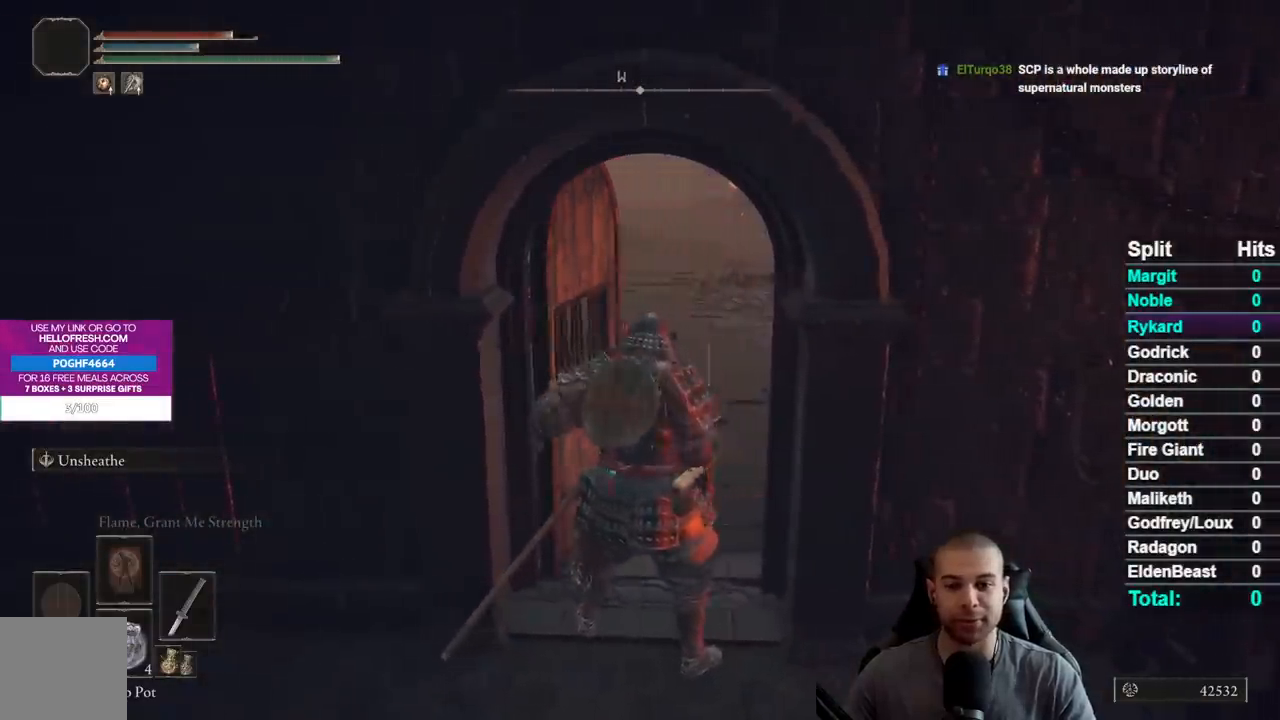
{"buttons": [], "left_stick": "center", "right_stick": "up", "events": [[67, "L3", "up"], [183, "right_stick", "up"], [217, "left_stick", "up"], [467, "left_stick", "center"]]}
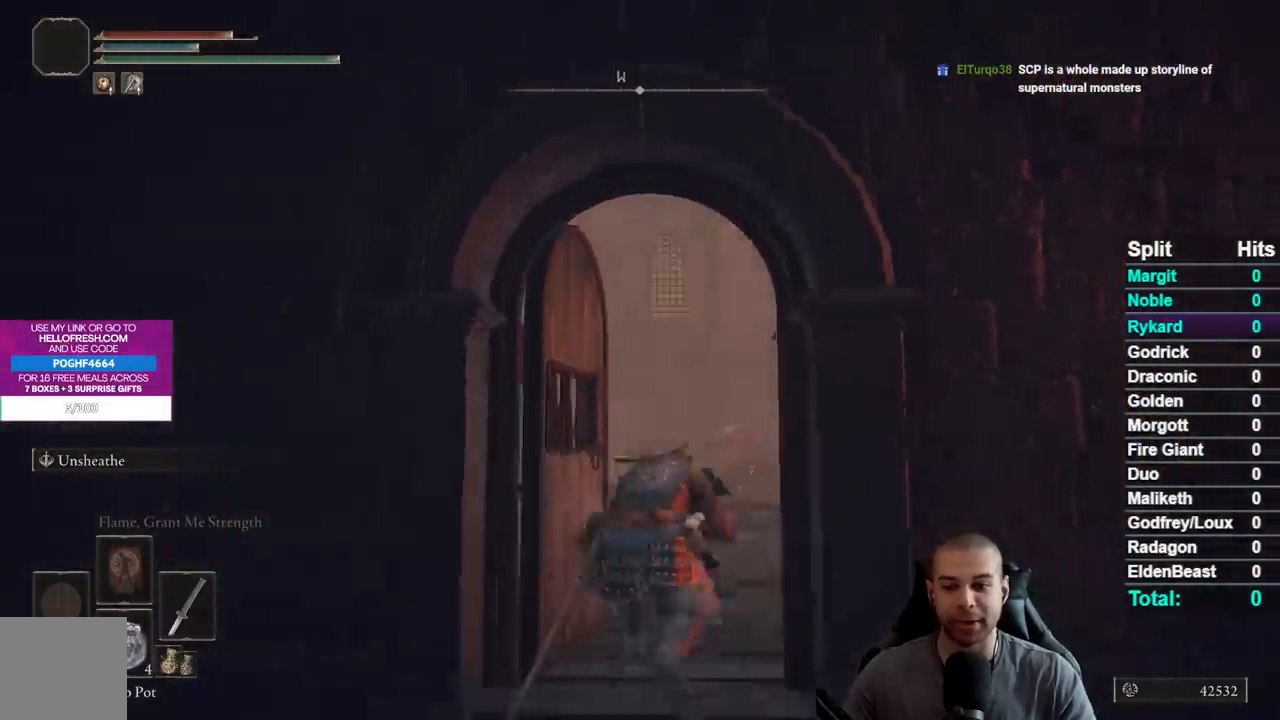
{"buttons": [], "left_stick": "up", "right_stick": "down-right", "events": [[67, "DPAD_RIGHT", "down"], [83, "right_stick", "center"], [183, "DPAD_RIGHT", "up"], [383, "left_stick", "up"], [400, "right_stick", "down-right"]]}
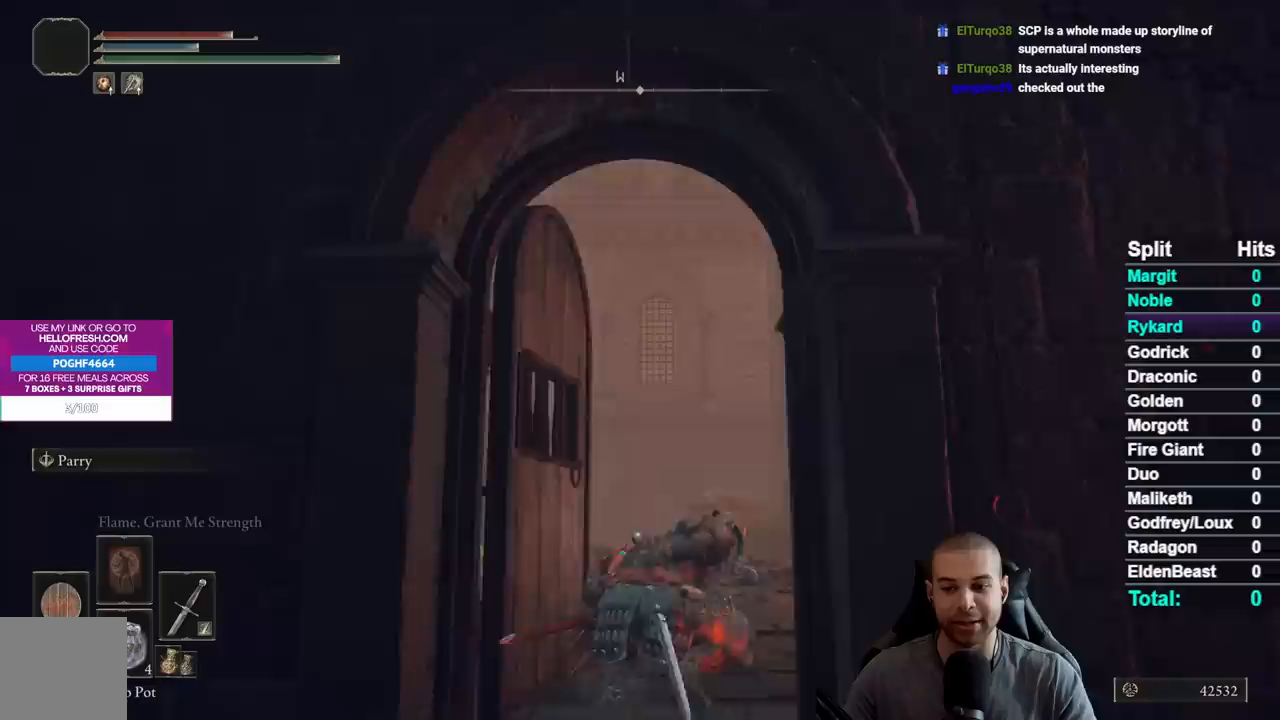
{"buttons": [], "left_stick": "center", "right_stick": "center", "events": [[83, "right_stick", "center"], [317, "right_stick", "down"], [433, "right_stick", "center"], [500, "left_stick", "center"]]}
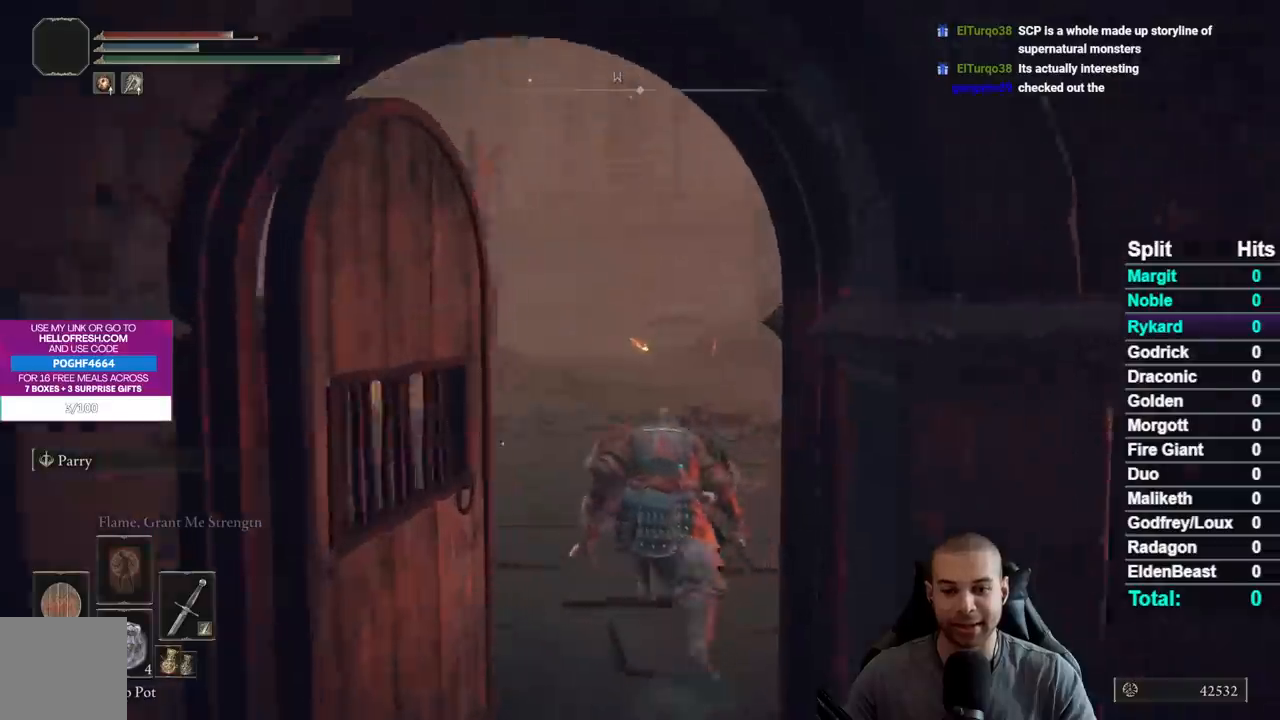
{"buttons": [], "left_stick": "center", "right_stick": "center", "events": [[333, "DPAD_DOWN", "down"], [417, "DPAD_DOWN", "up"]]}
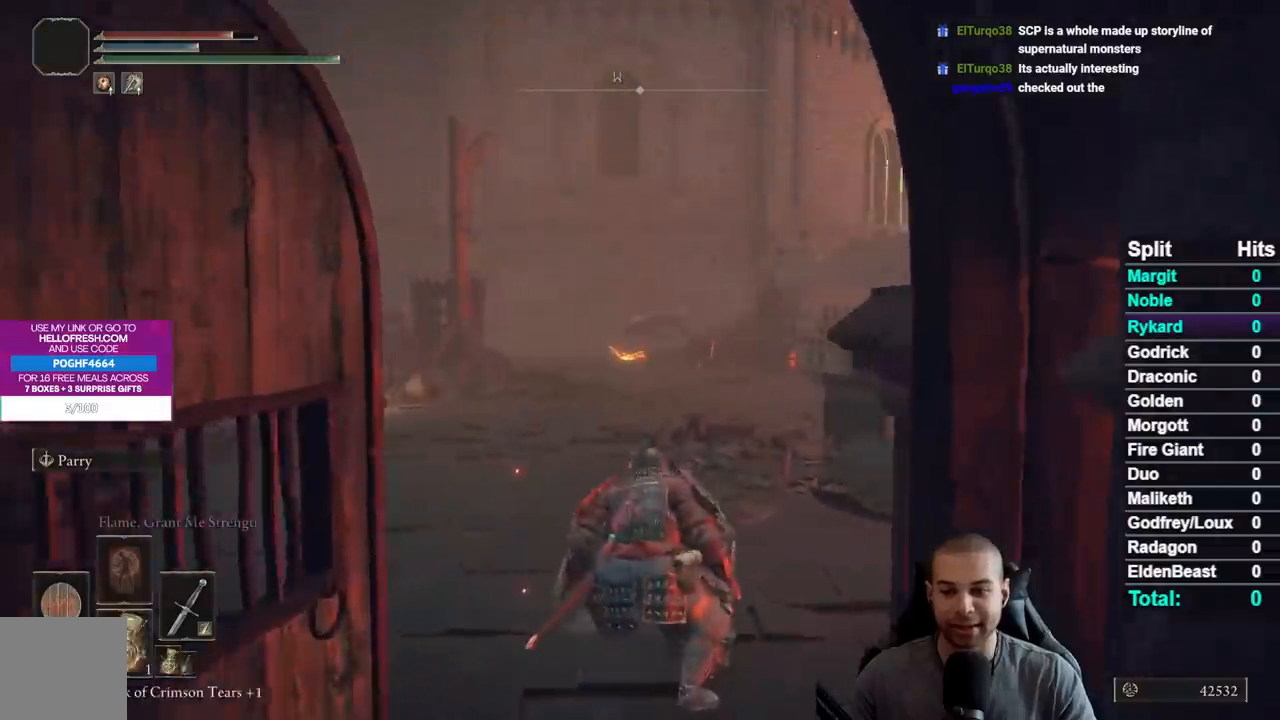
{"buttons": [], "left_stick": "center", "right_stick": "center", "events": [[33, "DPAD_DOWN", "down"], [117, "DPAD_DOWN", "up"], [217, "START", "down"], [300, "START", "up"]]}
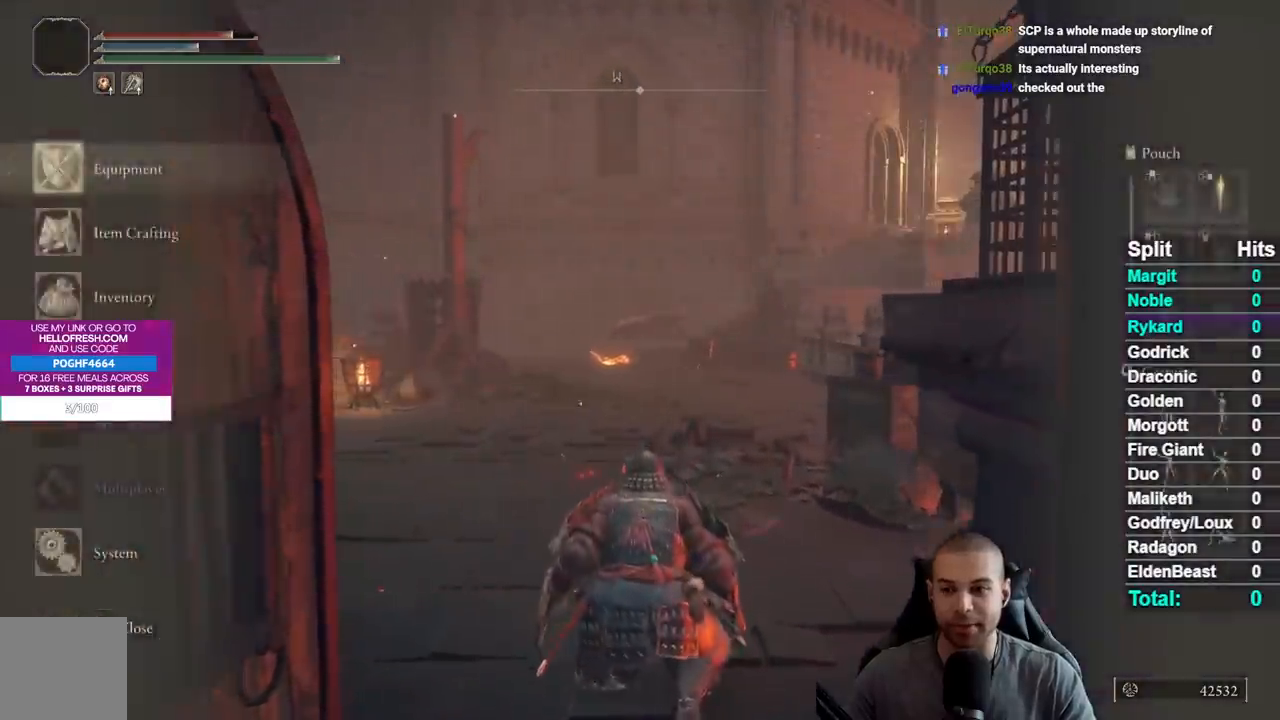
{"buttons": ["DPAD_DOWN"], "left_stick": "center", "right_stick": "center", "events": [[33, "A", "down"], [100, "A", "up"], [217, "DPAD_DOWN", "down"], [317, "DPAD_DOWN", "up"], [383, "DPAD_DOWN", "down"]]}
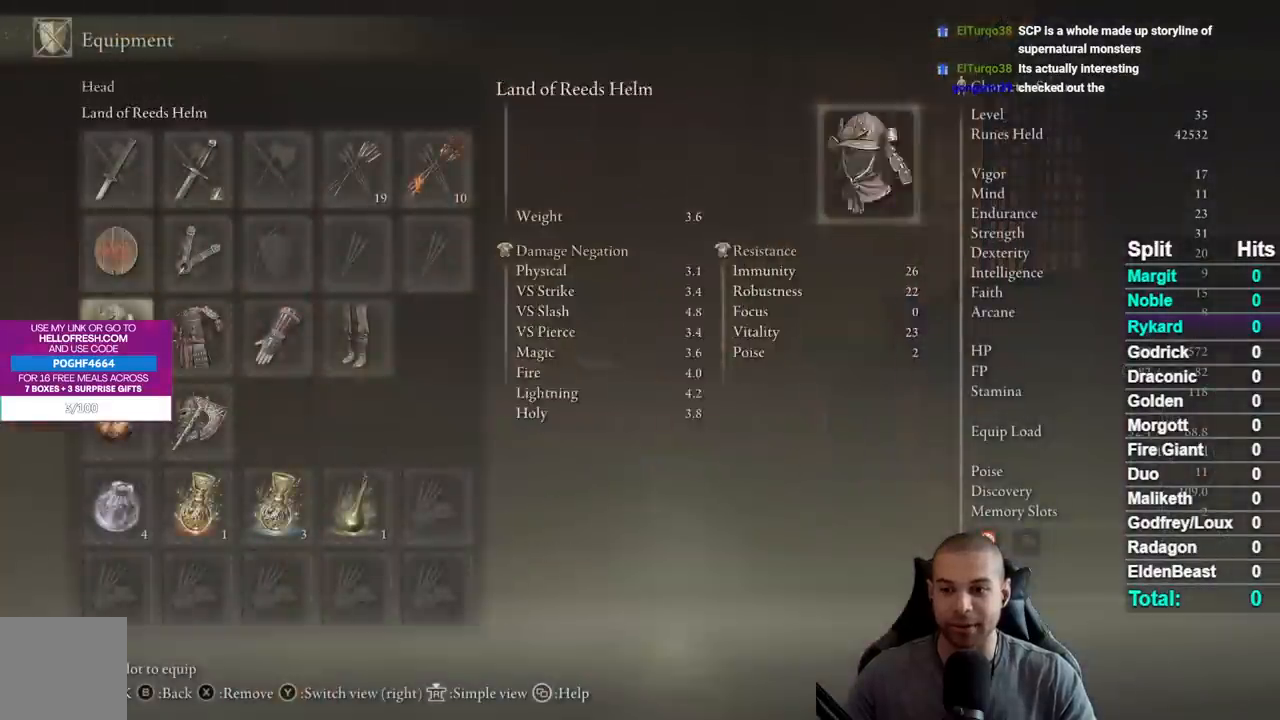
{"buttons": [], "left_stick": "center", "right_stick": "center", "events": [[150, "DPAD_DOWN", "up"], [200, "DPAD_DOWN", "down"], [283, "A", "down"], [317, "DPAD_DOWN", "up"], [367, "A", "up"]]}
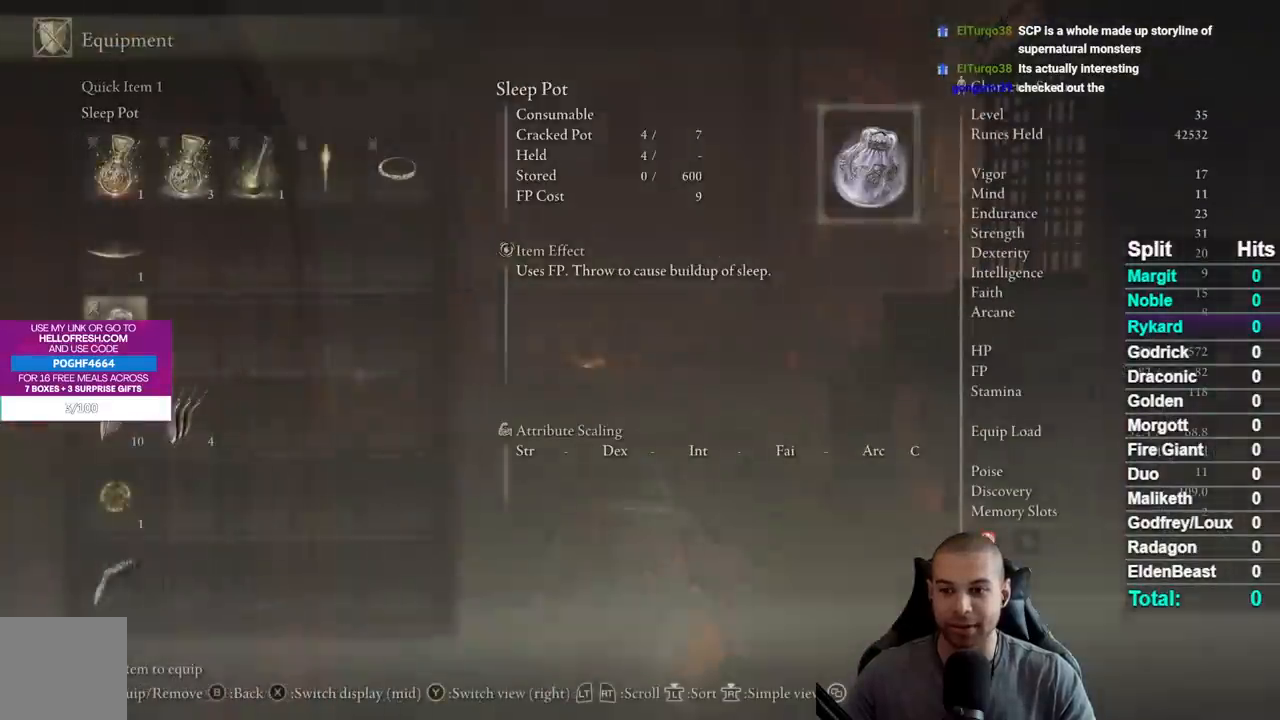
{"buttons": ["DPAD_DOWN"], "left_stick": "center", "right_stick": "center", "events": [[450, "DPAD_DOWN", "down"]]}
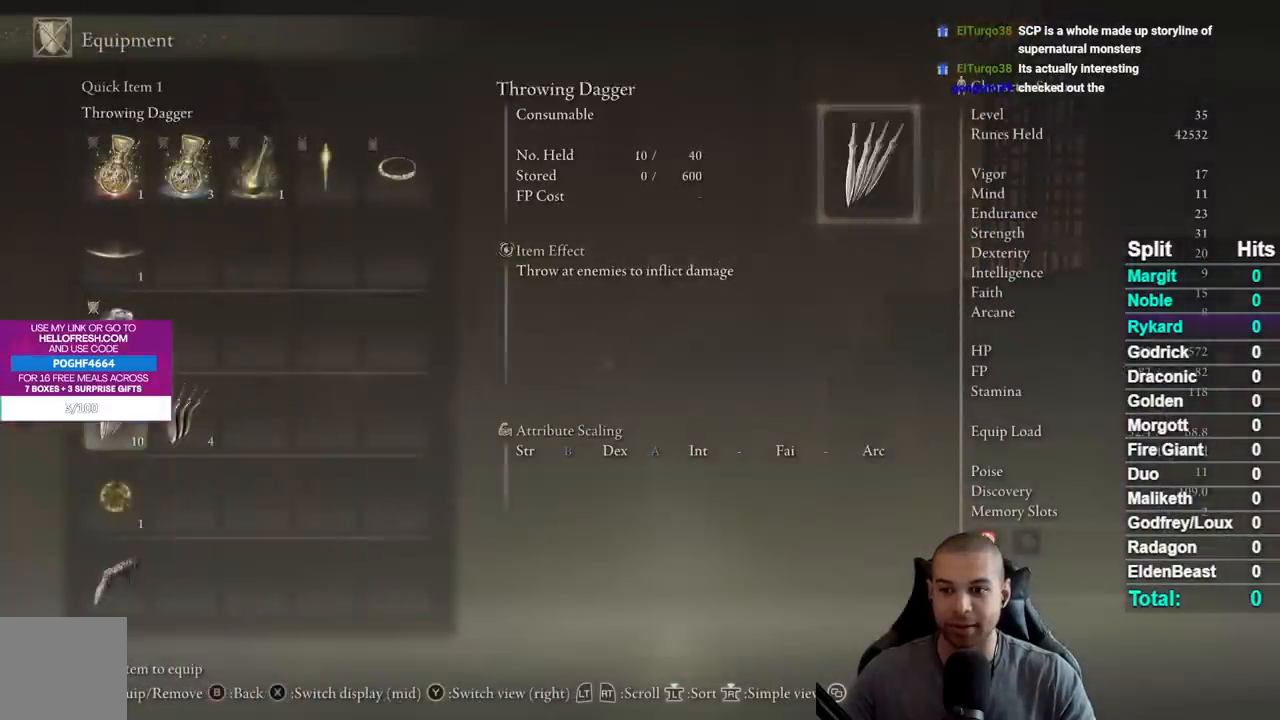
{"buttons": [], "left_stick": "center", "right_stick": "center", "events": [[50, "DPAD_DOWN", "up"], [133, "DPAD_RIGHT", "down"], [200, "A", "down"], [233, "DPAD_RIGHT", "up"], [283, "A", "up"], [350, "START", "down"], [467, "START", "up"]]}
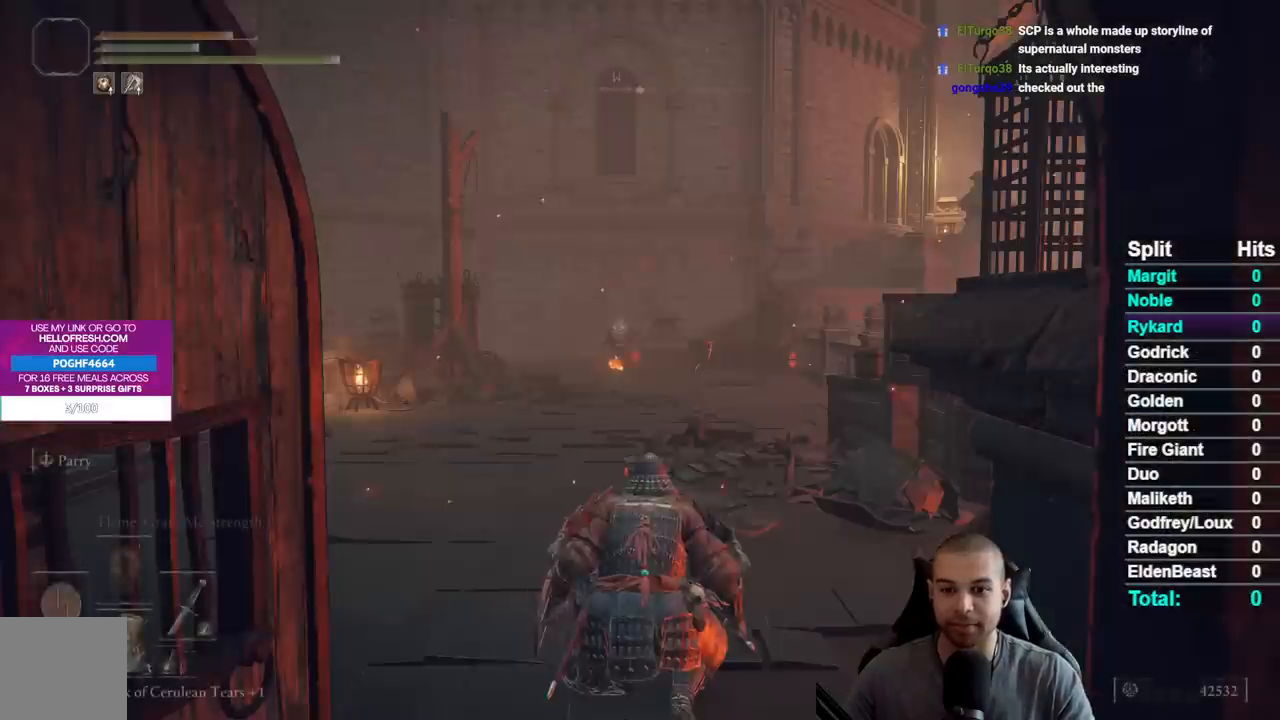
{"buttons": [], "left_stick": "center", "right_stick": "center", "events": [[400, "DPAD_DOWN", "down"], [500, "DPAD_DOWN", "up"]]}
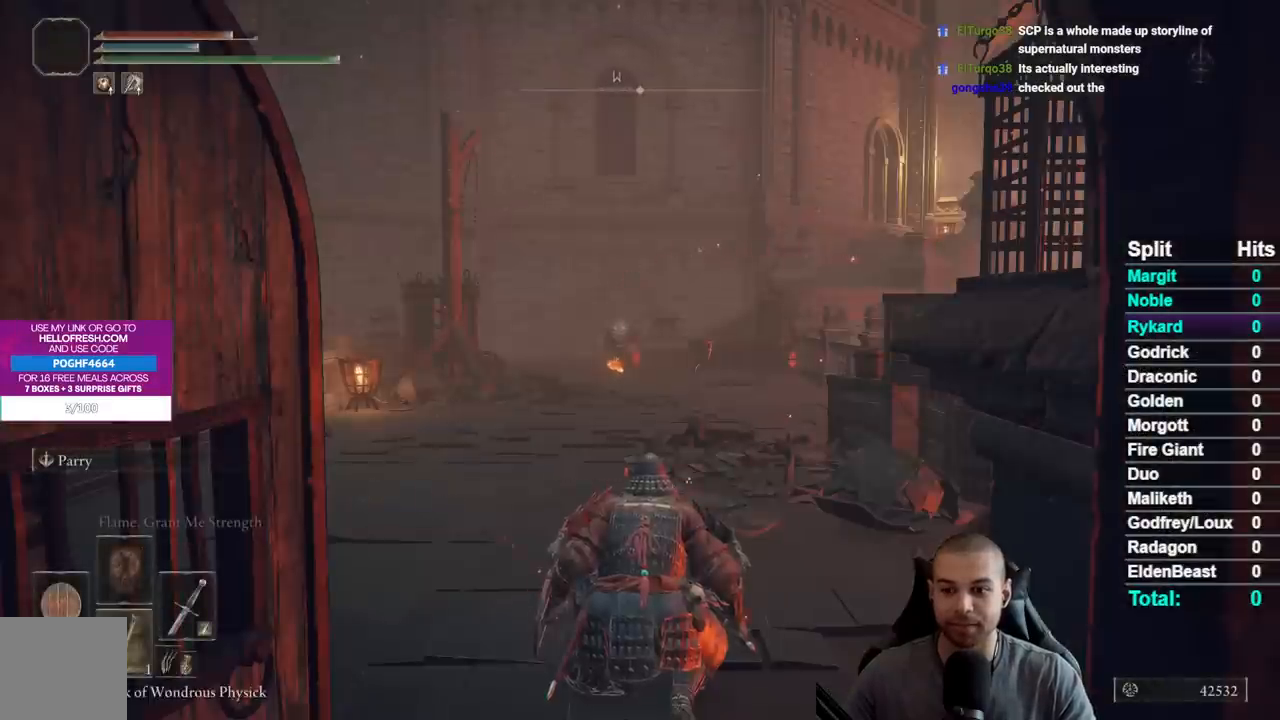
{"buttons": [], "left_stick": "center", "right_stick": "center", "events": [[83, "DPAD_DOWN", "down"], [183, "DPAD_DOWN", "up"], [217, "right_stick", "up"], [333, "right_stick", "center"], [400, "X", "down"], [500, "X", "up"]]}
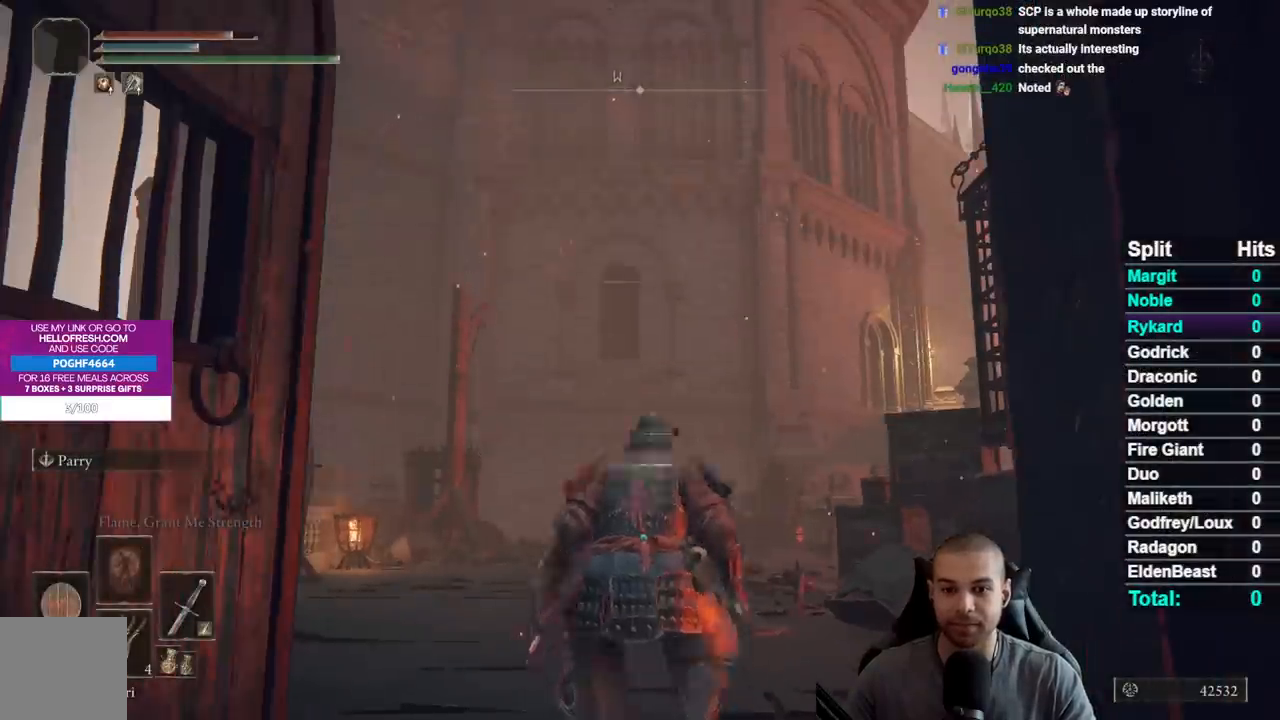
{"buttons": [], "left_stick": "center", "right_stick": "center", "events": [[300, "left_stick", "up-left"], [467, "left_stick", "center"]]}
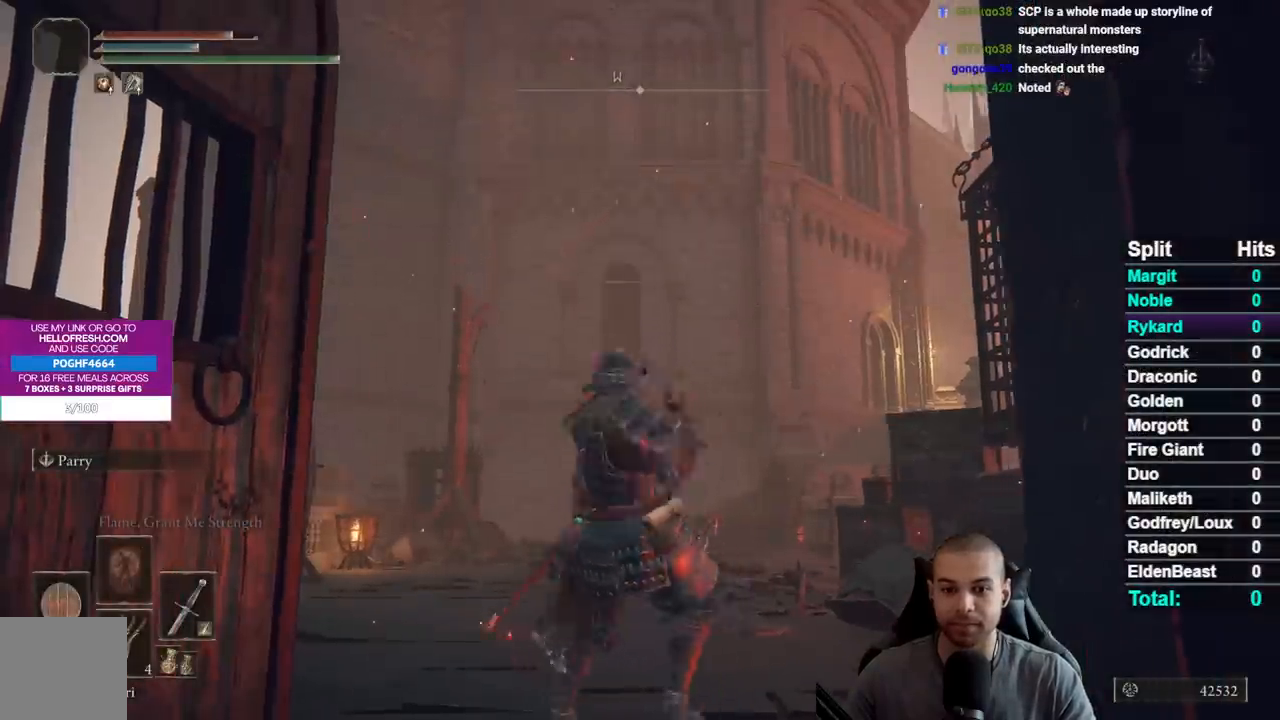
{"buttons": [], "left_stick": "center", "right_stick": "center", "events": []}